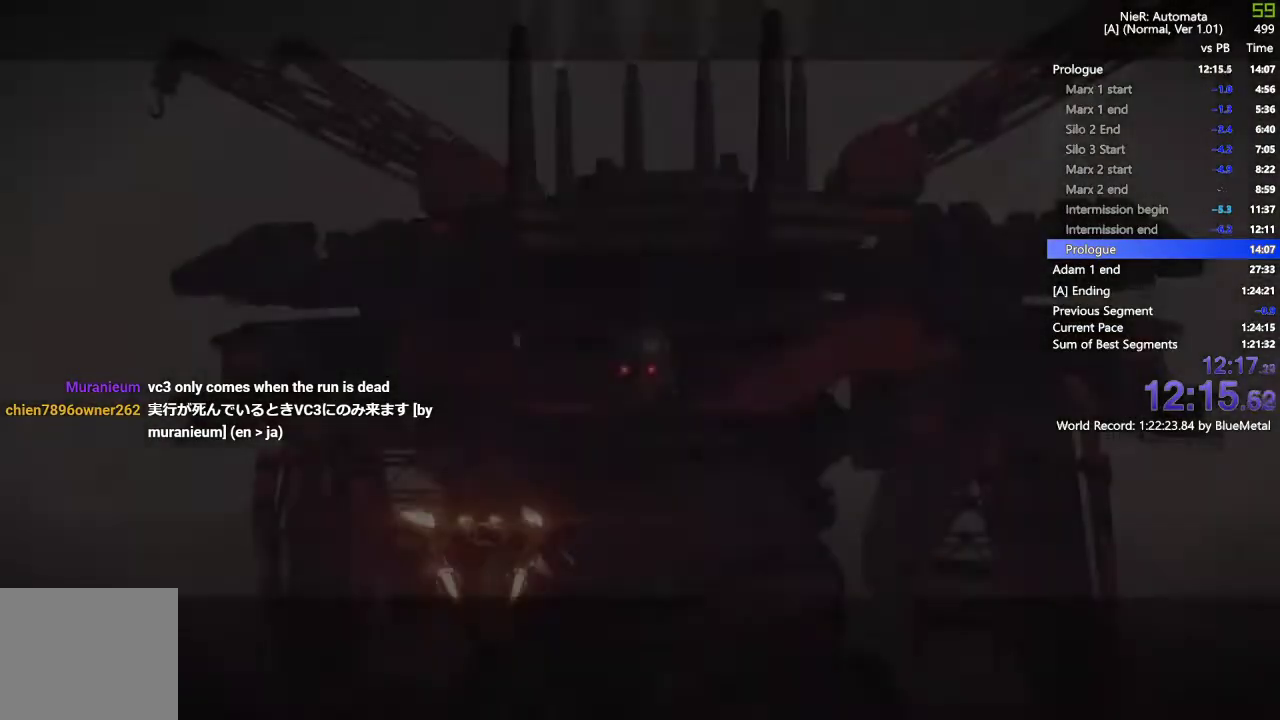
Gameplay with a controller (PlayStation layout); each line is a JSON object with the inputs held at the frame after it (dt_ms = milliseconds from this image to that frame). "events" lists button and stick changes between this image and that frame as [ms after this image, input, new state], when the widget could be followed in between.
{"dt_ms": 500, "buttons": ["L1"], "left_stick": "right", "right_stick": "center", "events": [[33, "TRIANGLE", "down"], [83, "TRIANGLE", "up"], [150, "TRIANGLE", "down"], [200, "TRIANGLE", "up"], [283, "TRIANGLE", "down"], [367, "TRIANGLE", "up"], [450, "TRIANGLE", "down"], [500, "TRIANGLE", "up"]]}
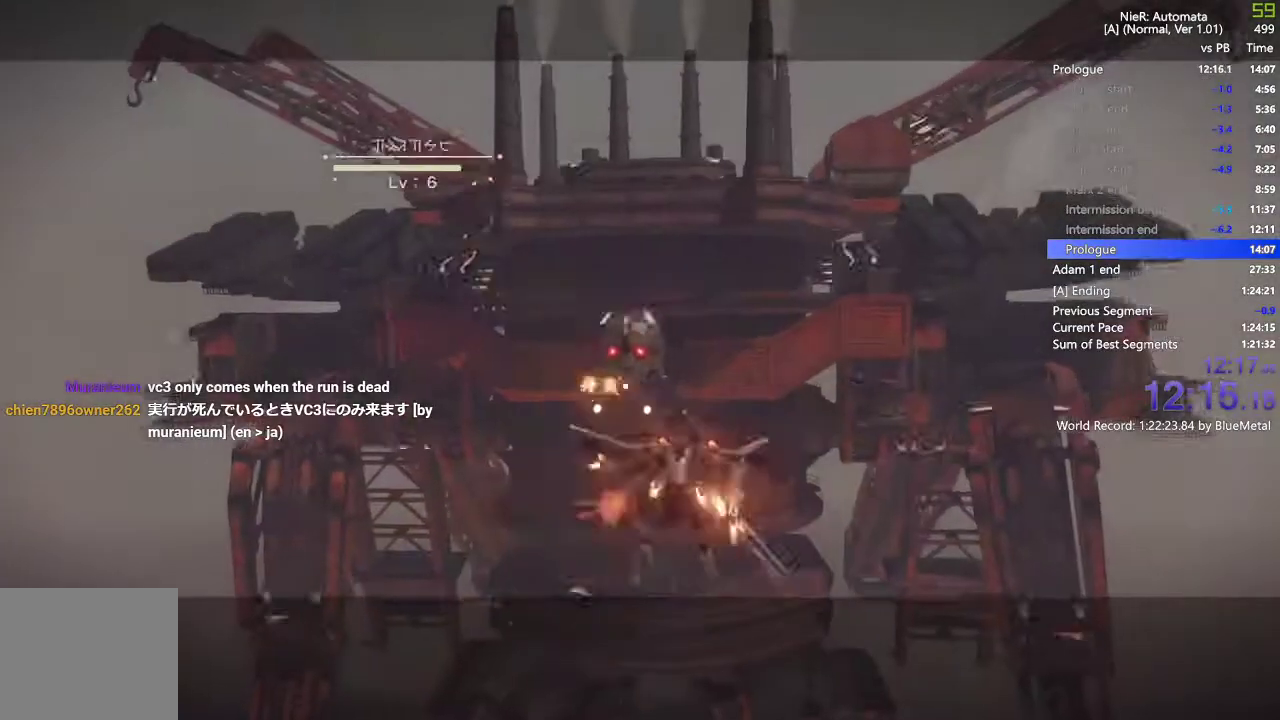
{"dt_ms": 500, "buttons": ["L1"], "left_stick": "right", "right_stick": "center", "events": [[83, "TRIANGLE", "down"], [167, "TRIANGLE", "up"]]}
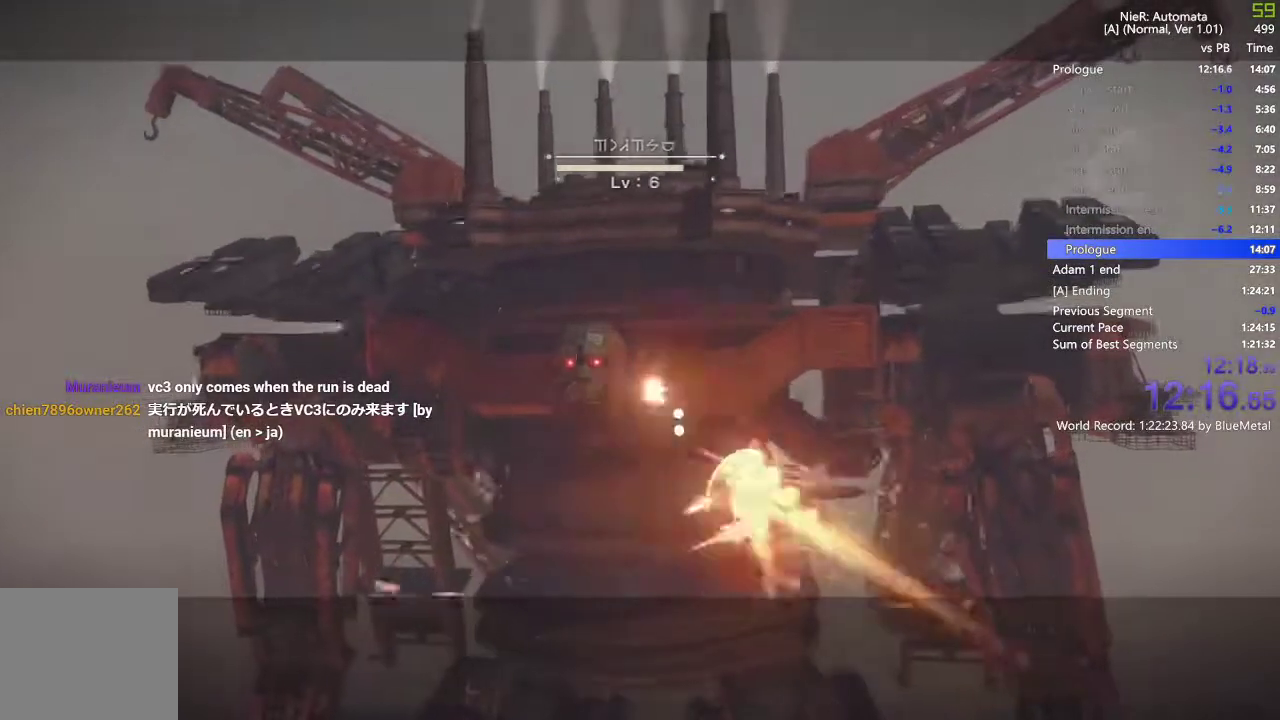
{"dt_ms": 500, "buttons": ["L1"], "left_stick": "right", "right_stick": "center", "events": []}
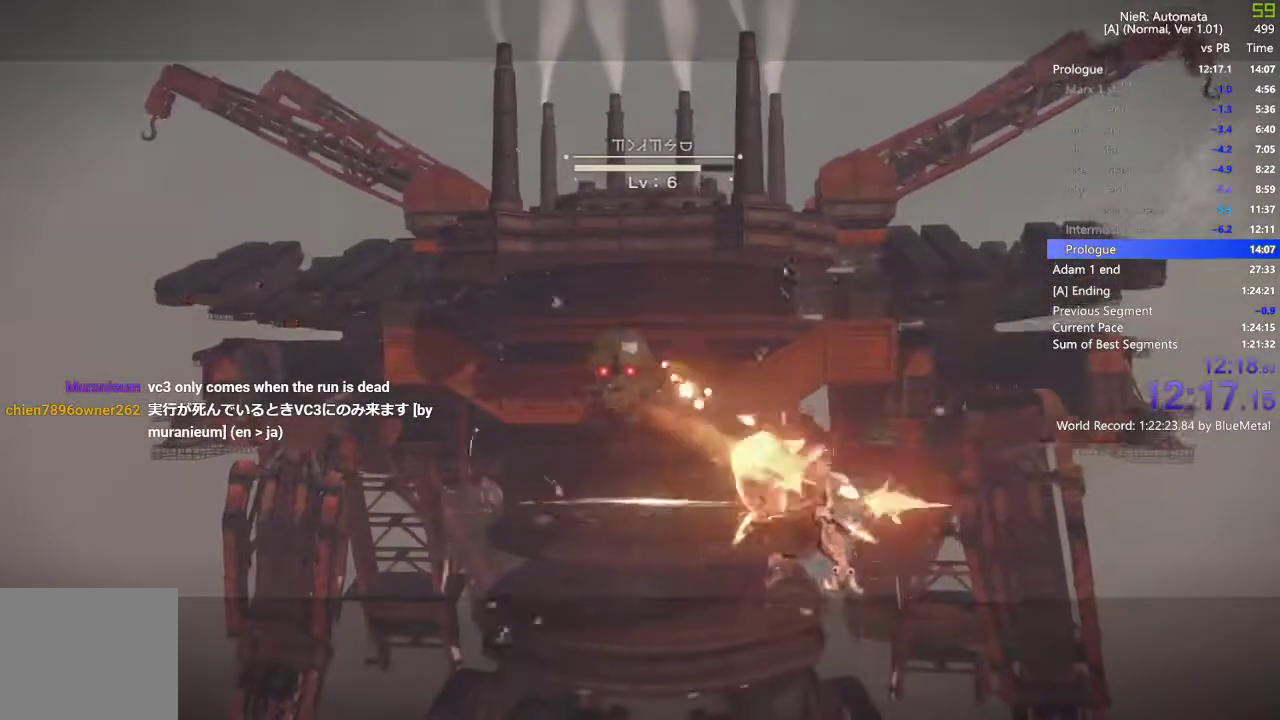
{"dt_ms": 1000, "buttons": ["TRIANGLE", "L1"], "left_stick": "right", "right_stick": "center"}
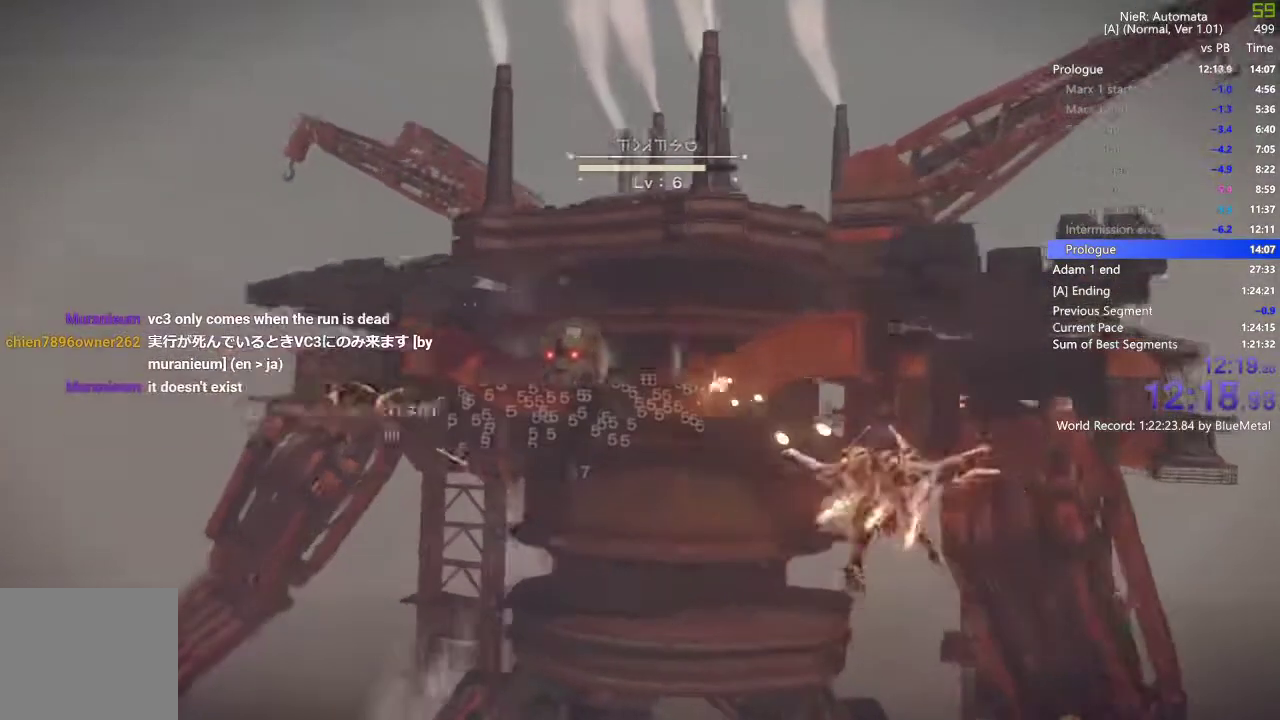
{"dt_ms": 500, "buttons": ["TRIANGLE", "L1"], "left_stick": "up-right", "right_stick": "center"}
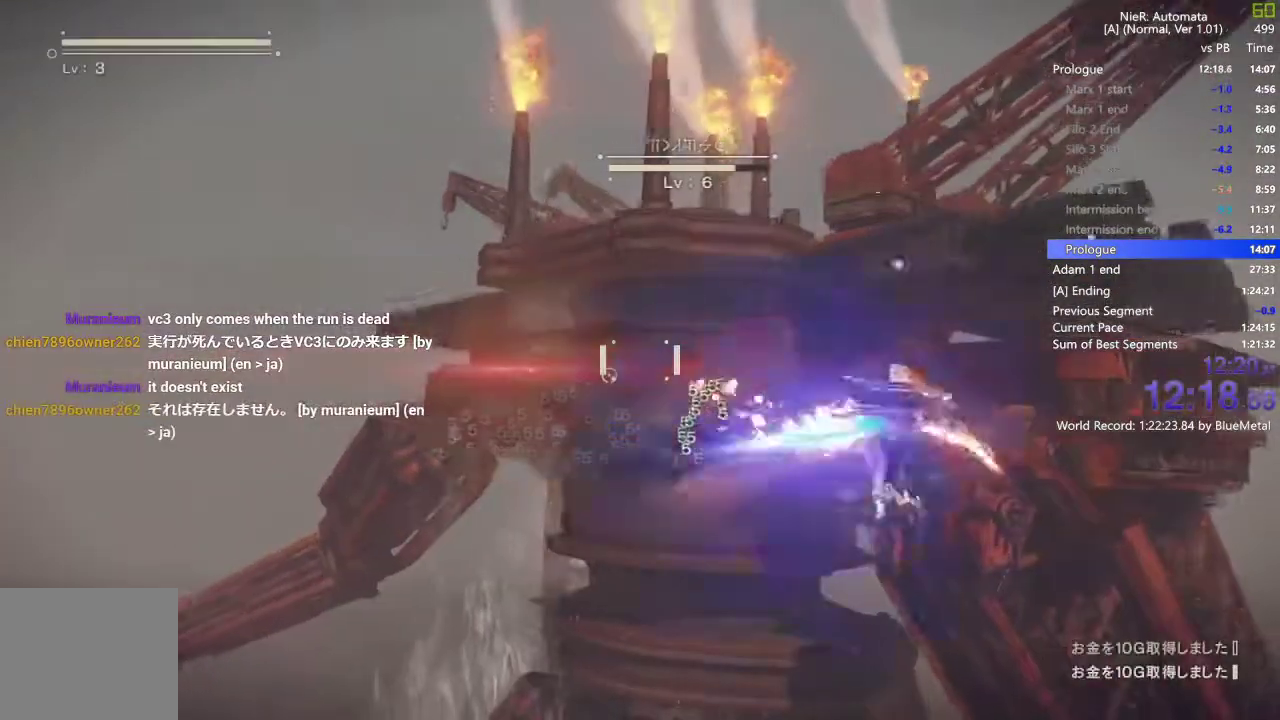
{"dt_ms": 1000, "buttons": ["TRIANGLE", "L1"], "left_stick": "up-right", "right_stick": "center"}
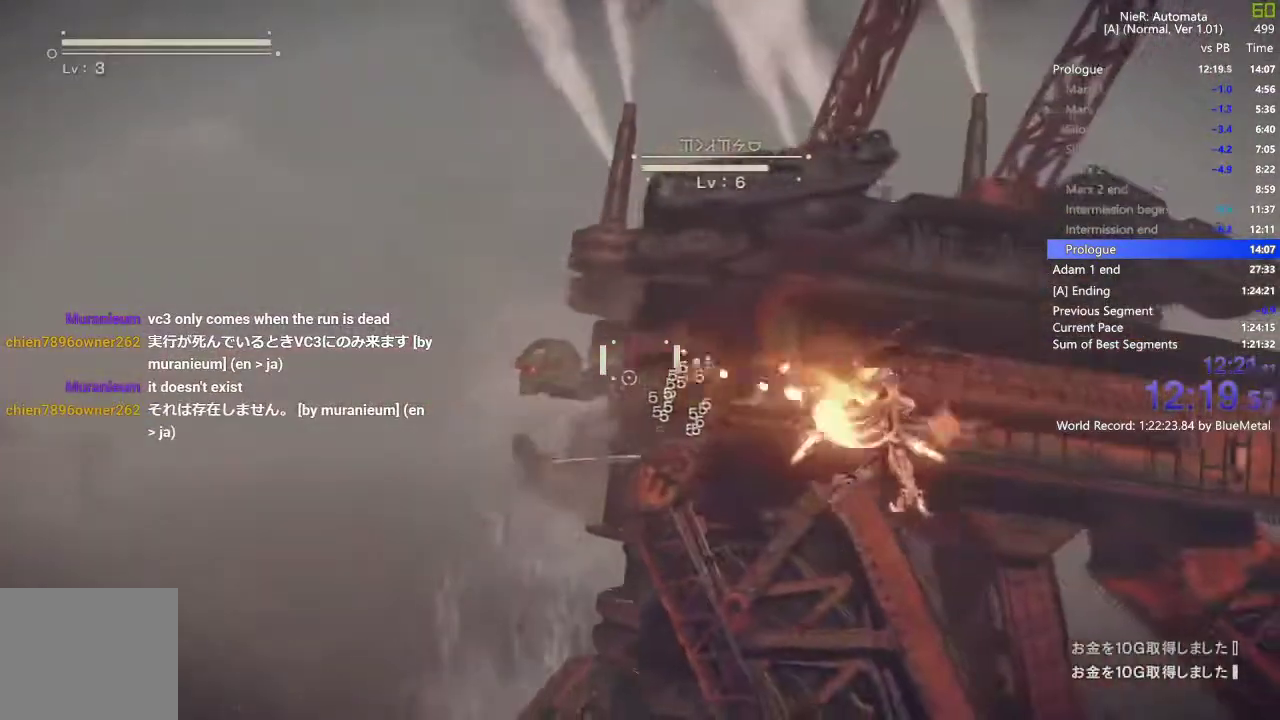
{"dt_ms": 500, "buttons": ["TRIANGLE", "L1"], "left_stick": "right", "right_stick": "center", "events": [[67, "TRIANGLE", "up"], [167, "TRIANGLE", "down"], [233, "TRIANGLE", "up"], [300, "left_stick", "right"], [317, "TRIANGLE", "down"], [383, "TRIANGLE", "up"], [467, "TRIANGLE", "down"]]}
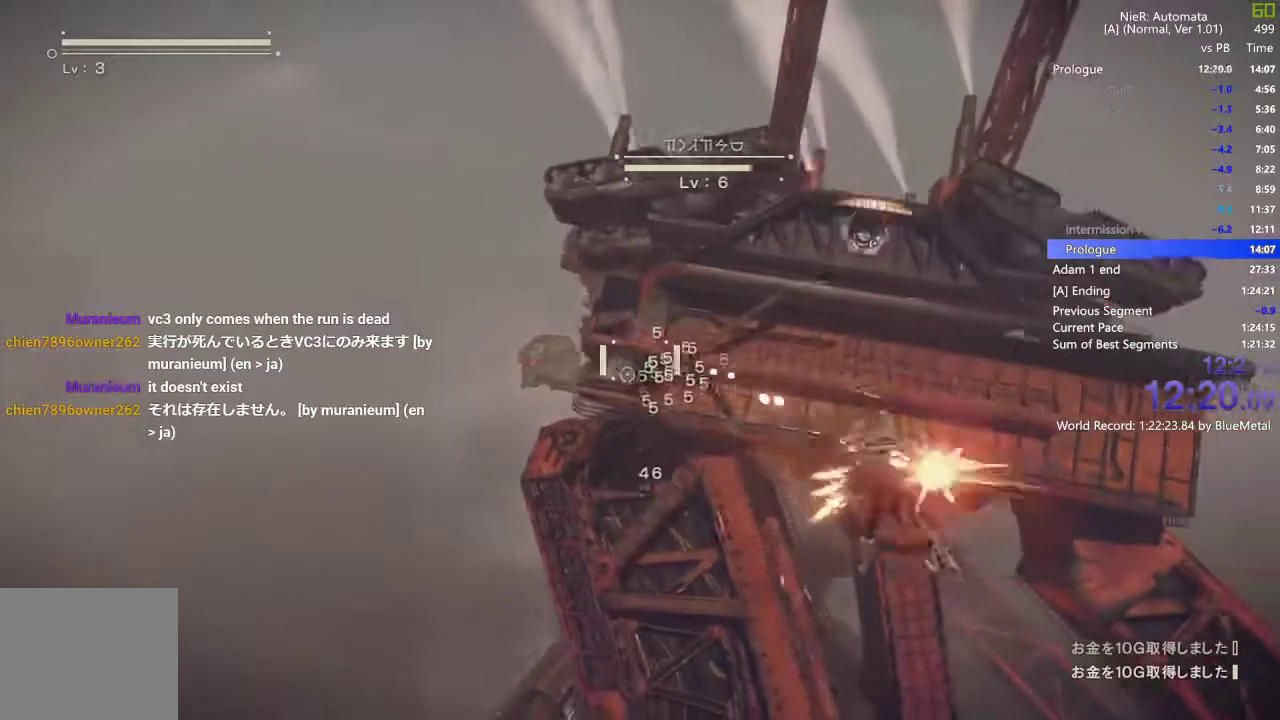
{"dt_ms": 500, "buttons": ["TRIANGLE", "L1"], "left_stick": "right", "right_stick": "center", "events": [[50, "TRIANGLE", "up"], [117, "TRIANGLE", "down"], [200, "TRIANGLE", "up"], [283, "TRIANGLE", "down"], [367, "TRIANGLE", "up"], [450, "TRIANGLE", "down"]]}
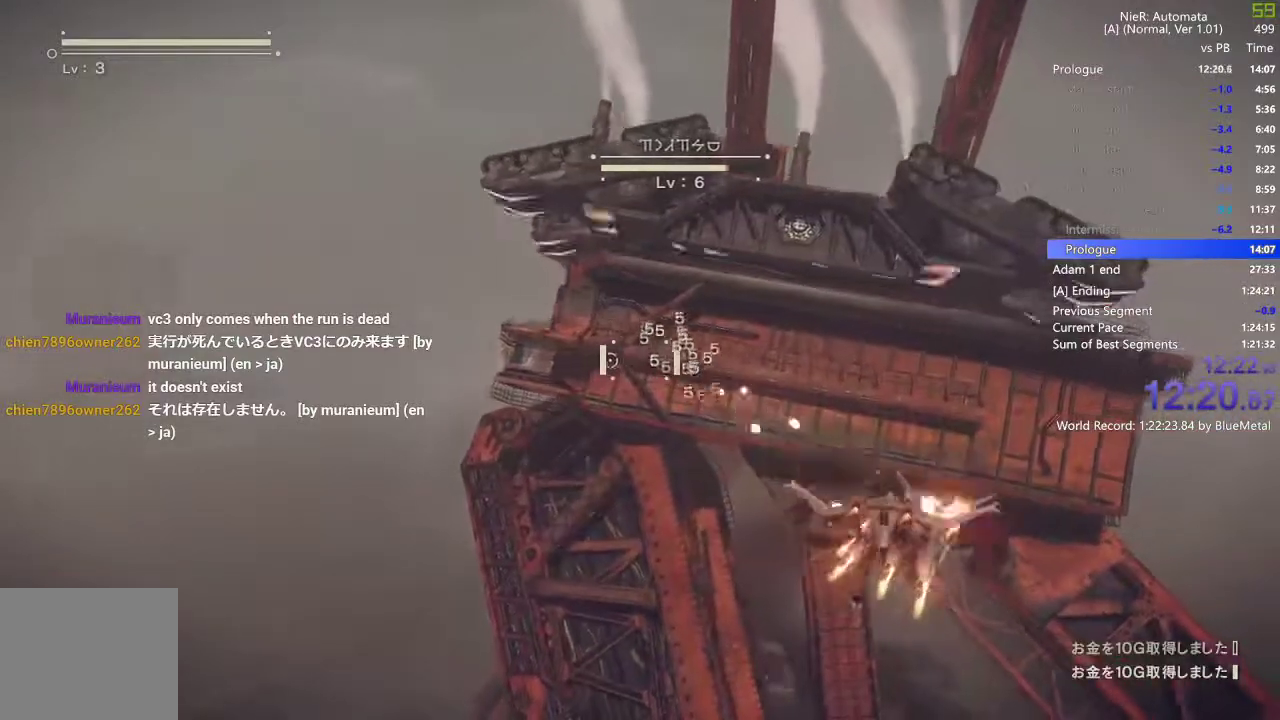
{"dt_ms": 500, "buttons": ["L1"], "left_stick": "right", "right_stick": "center", "events": [[17, "TRIANGLE", "up"], [100, "TRIANGLE", "down"], [167, "TRIANGLE", "up"], [267, "TRIANGLE", "down"], [350, "TRIANGLE", "up"], [417, "TRIANGLE", "down"], [500, "TRIANGLE", "up"]]}
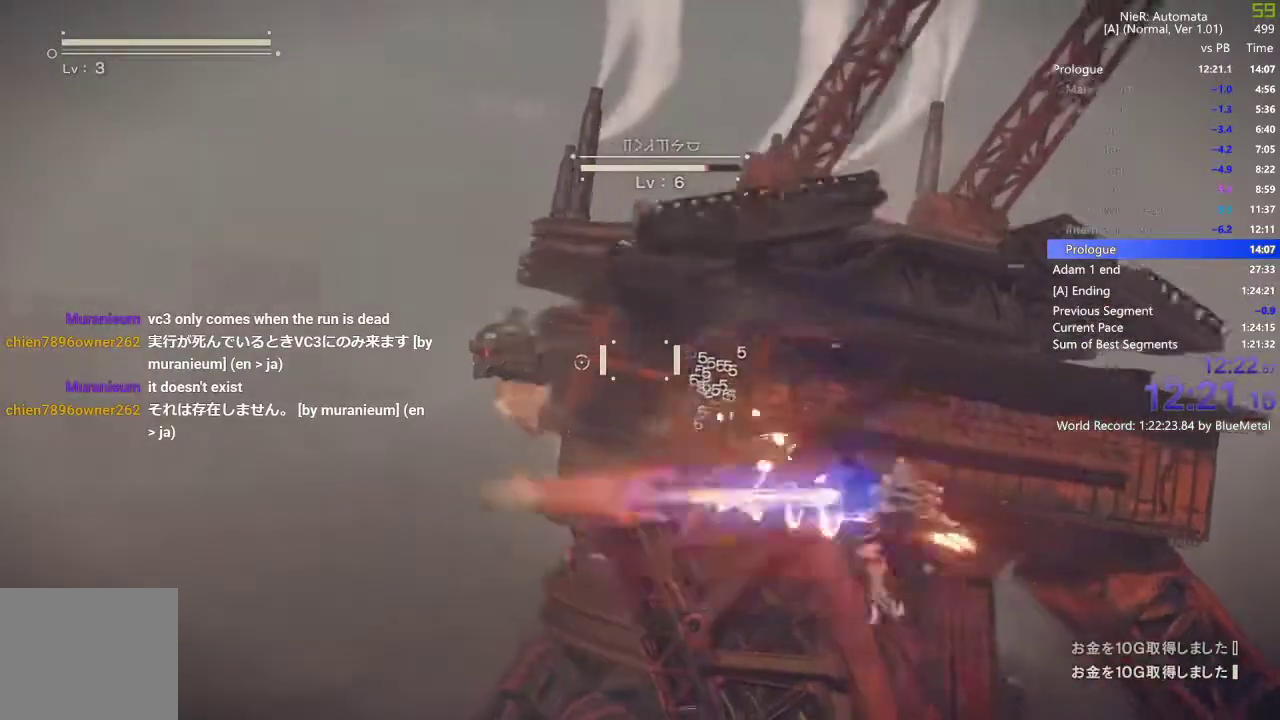
{"dt_ms": 500, "buttons": ["L1"], "left_stick": "right", "right_stick": "center", "events": [[50, "TRIANGLE", "down"], [133, "TRIANGLE", "up"]]}
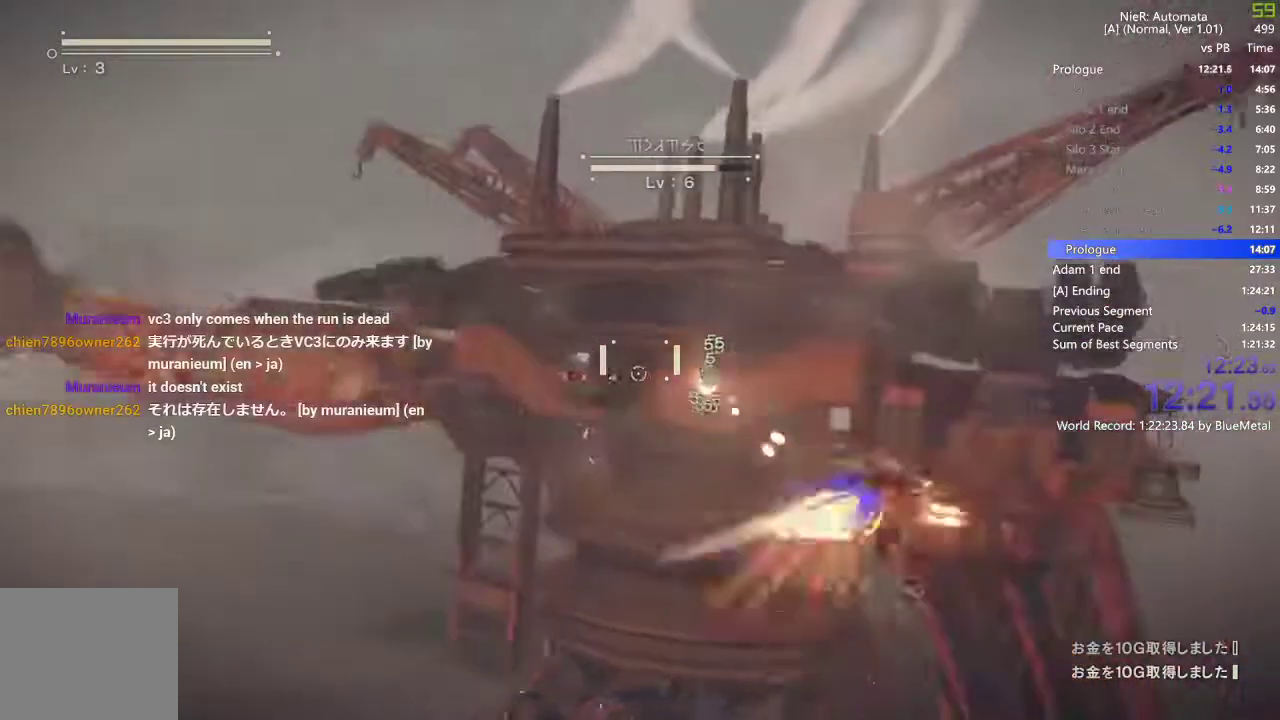
{"dt_ms": 500, "buttons": ["L1"], "left_stick": "left", "right_stick": "center", "events": [[100, "left_stick", "left"]]}
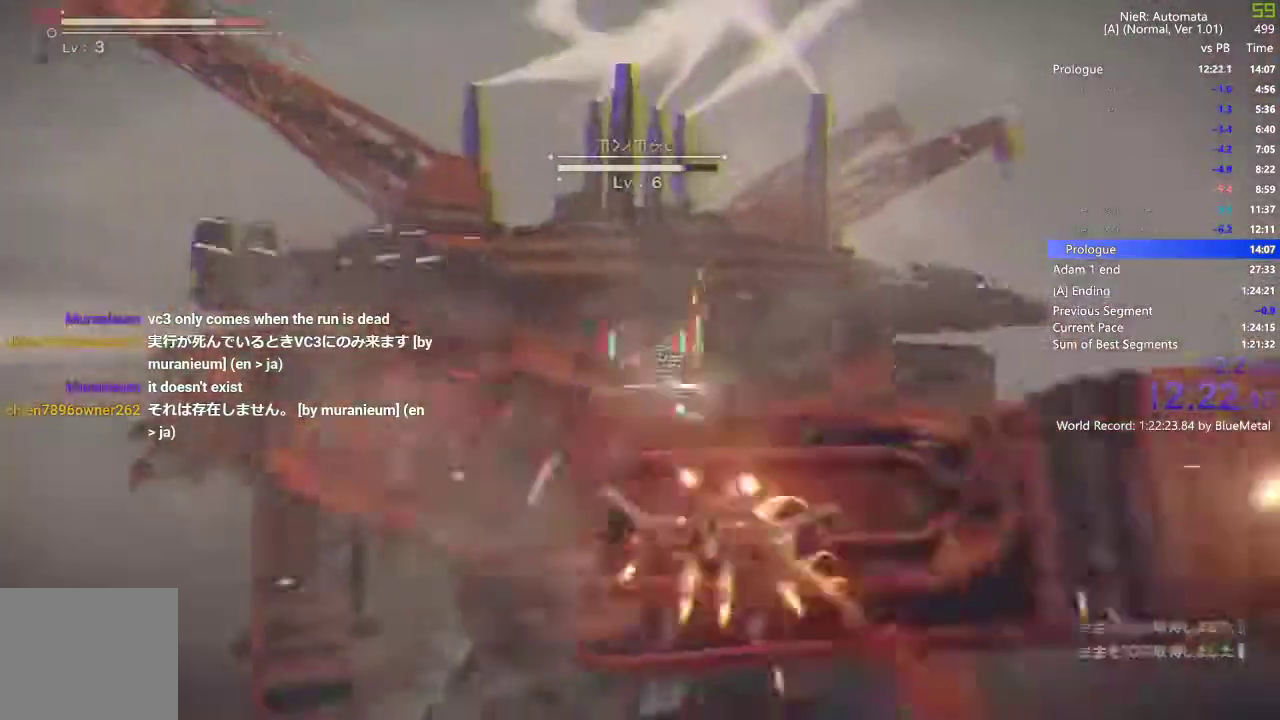
{"dt_ms": 500, "buttons": ["L1"], "left_stick": "right", "right_stick": "center", "events": [[50, "left_stick", "up"], [167, "left_stick", "up-right"], [433, "left_stick", "right"]]}
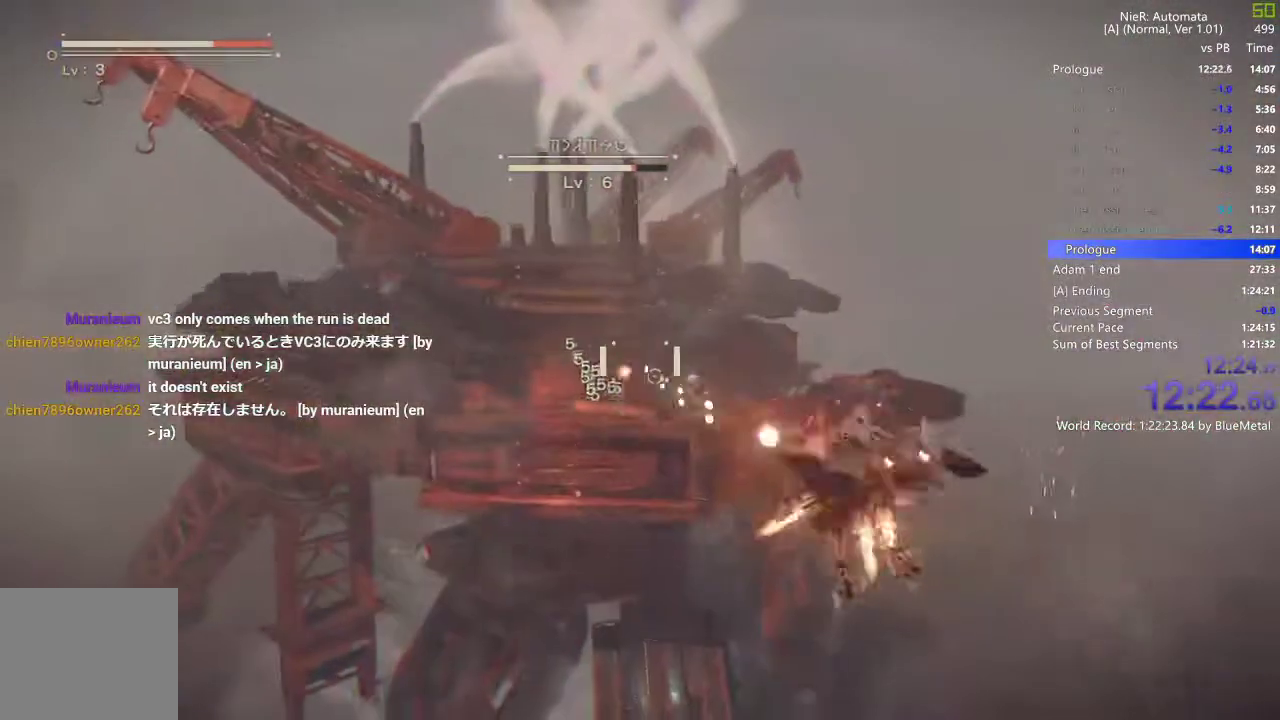
{"dt_ms": 500, "buttons": ["L1"], "left_stick": "right", "right_stick": "center", "events": [[200, "TRIANGLE", "down"], [300, "TRIANGLE", "up"], [400, "TRIANGLE", "down"], [450, "TRIANGLE", "up"]]}
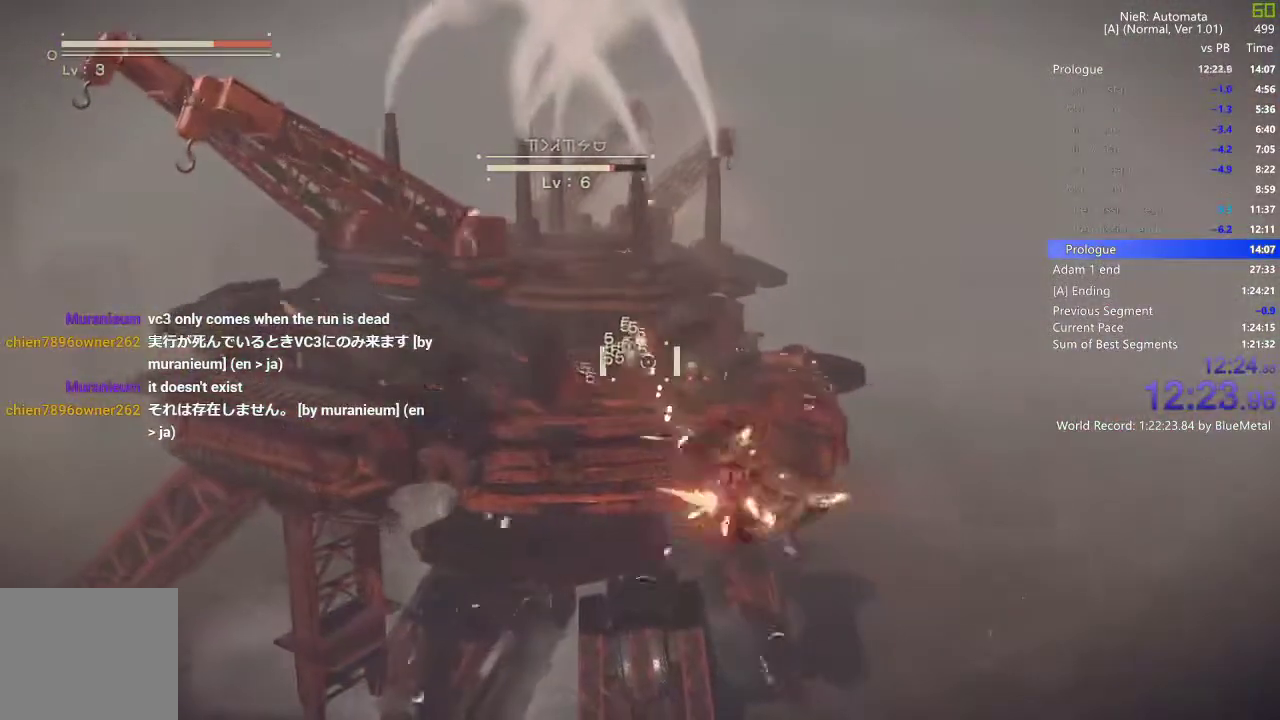
{"dt_ms": 1000, "buttons": ["TRIANGLE", "L1"], "left_stick": "right", "right_stick": "center"}
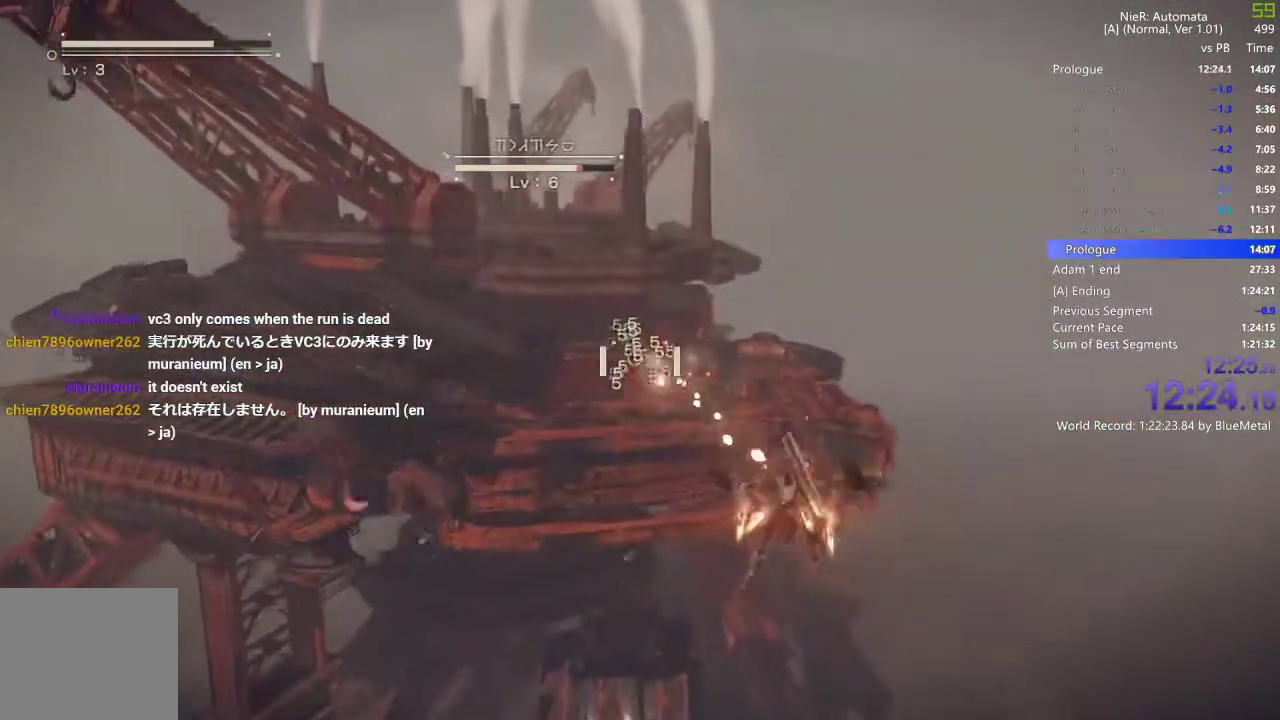
{"dt_ms": 500, "buttons": ["TRIANGLE", "L1"], "left_stick": "right", "right_stick": "center", "events": [[67, "TRIANGLE", "up"], [133, "TRIANGLE", "down"], [217, "TRIANGLE", "up"], [283, "TRIANGLE", "down"], [367, "TRIANGLE", "up"], [417, "TRIANGLE", "down"]]}
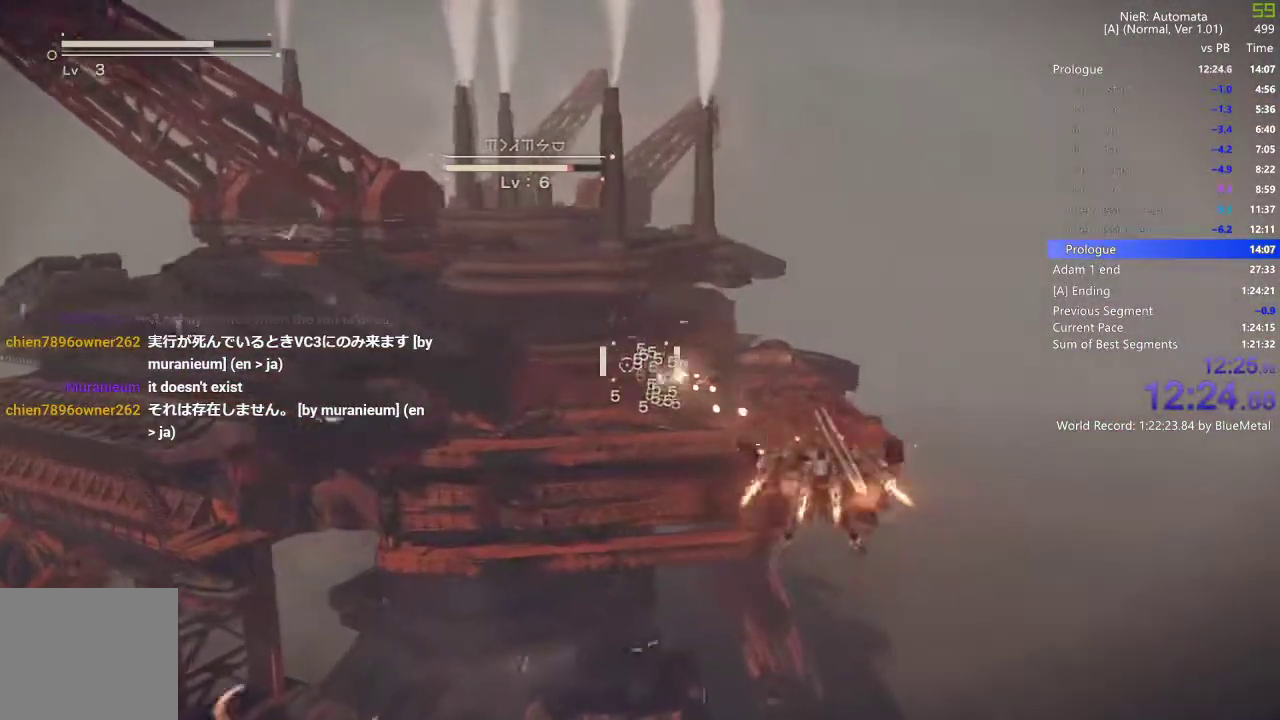
{"dt_ms": 500, "buttons": ["L1"], "left_stick": "right", "right_stick": "center", "events": [[17, "TRIANGLE", "up"], [83, "TRIANGLE", "down"], [167, "TRIANGLE", "up"], [217, "TRIANGLE", "down"], [283, "L2", "down"], [300, "TRIANGLE", "up"], [367, "L2", "up"], [383, "TRIANGLE", "down"], [417, "L2", "down"], [467, "TRIANGLE", "up"], [483, "L2", "up"]]}
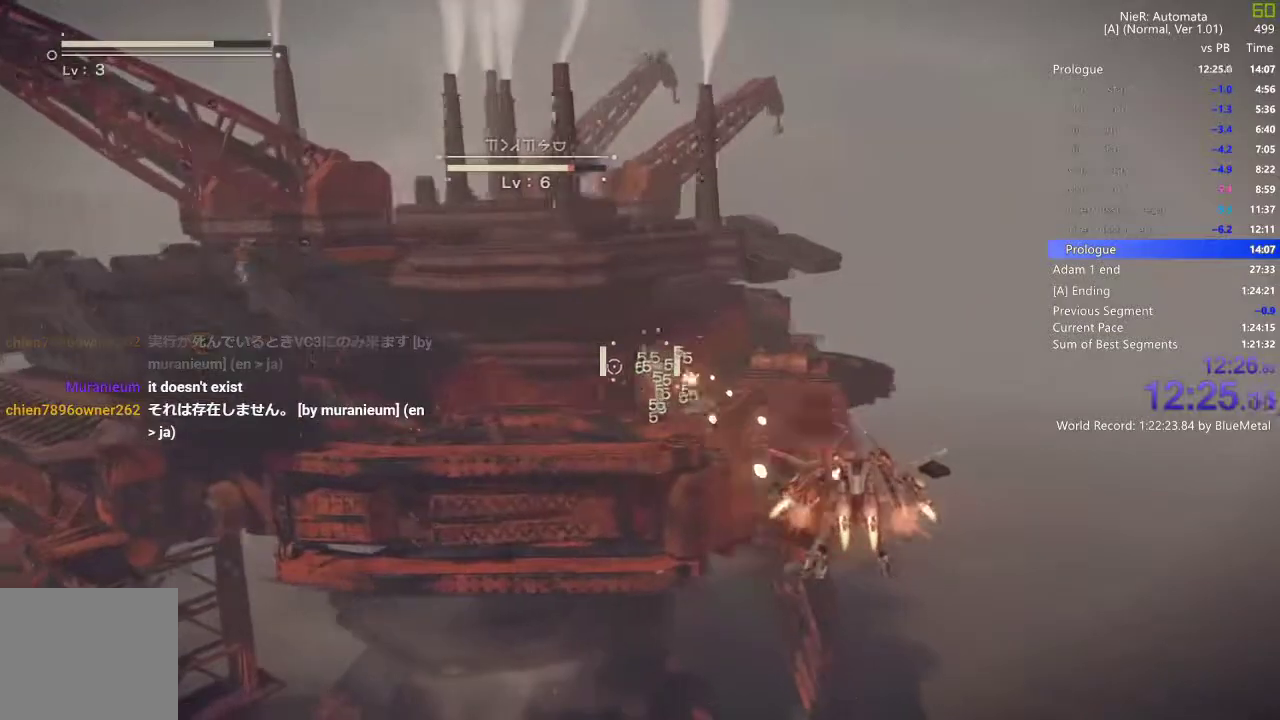
{"dt_ms": 500, "buttons": ["TRIANGLE", "L1"], "left_stick": "right", "right_stick": "center", "events": [[33, "TRIANGLE", "down"], [283, "TRIANGLE", "up"], [350, "TRIANGLE", "down"], [417, "TRIANGLE", "up"], [483, "TRIANGLE", "down"]]}
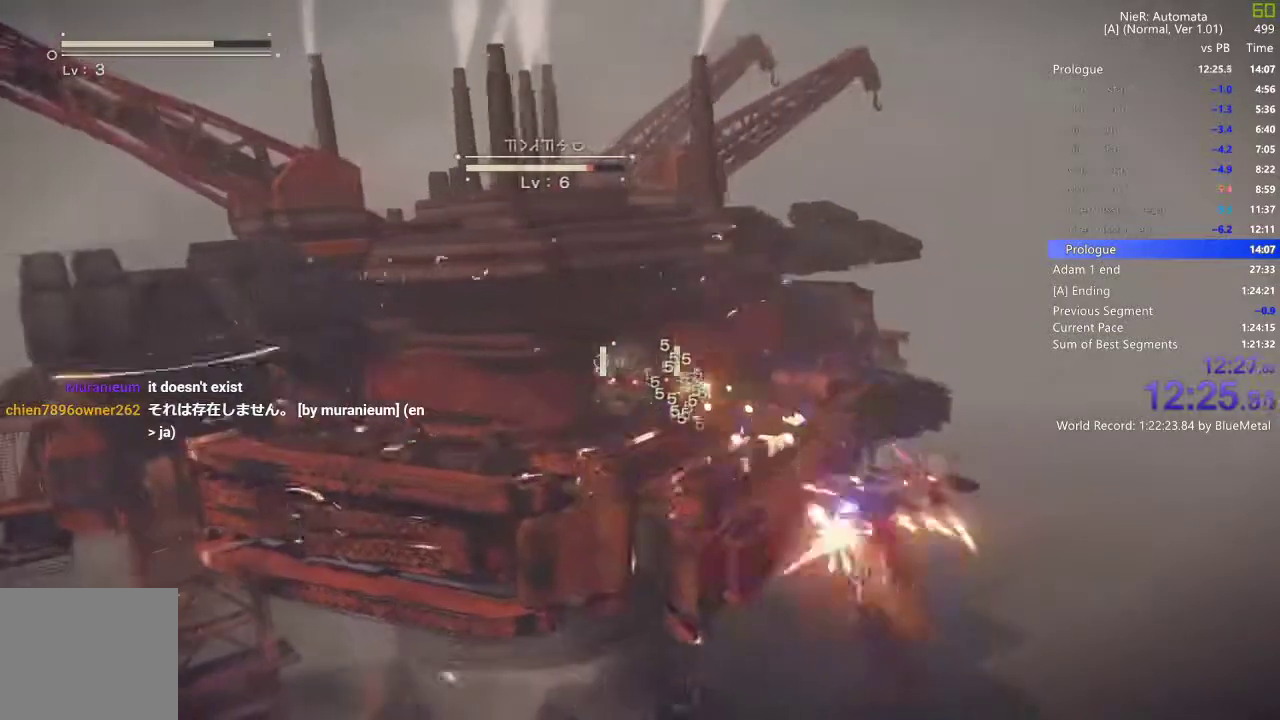
{"dt_ms": 500, "buttons": ["TRIANGLE", "L1"], "left_stick": "right", "right_stick": "center", "events": [[83, "TRIANGLE", "up"], [150, "TRIANGLE", "down"], [217, "TRIANGLE", "up"], [283, "TRIANGLE", "down"], [350, "TRIANGLE", "up"], [433, "TRIANGLE", "down"]]}
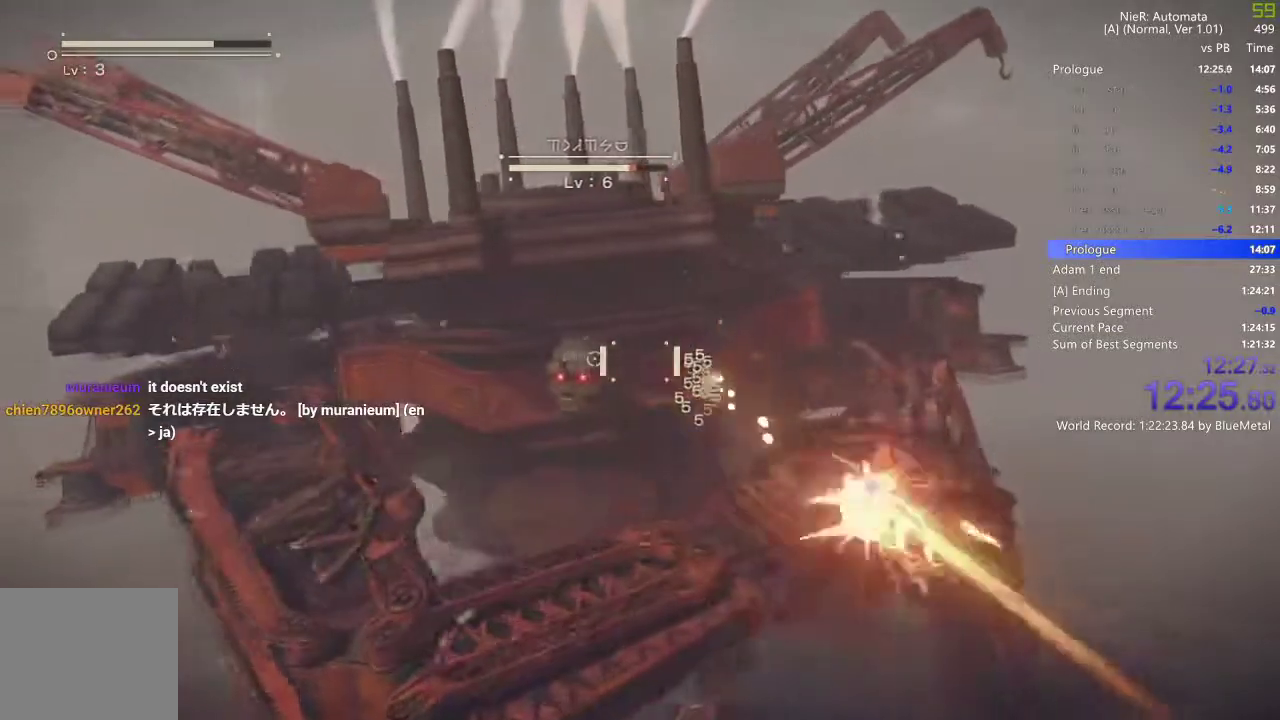
{"dt_ms": 1000, "buttons": ["TRIANGLE", "L1"], "left_stick": "right", "right_stick": "center"}
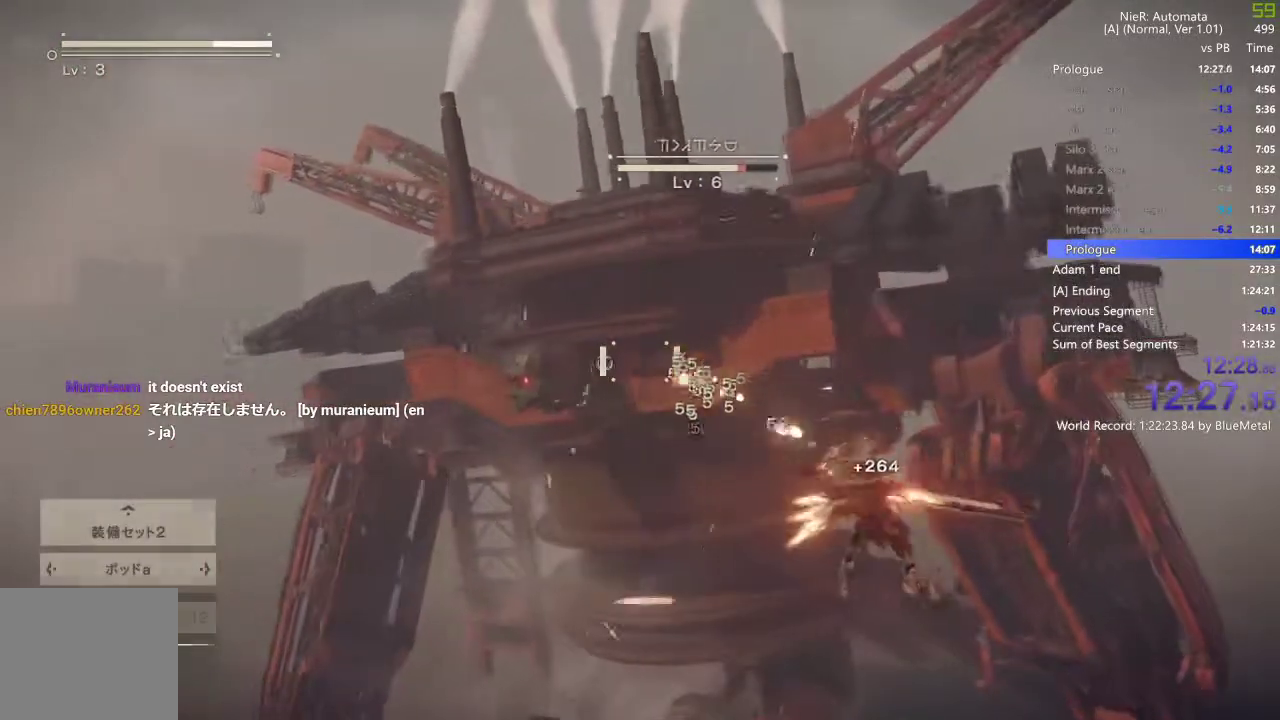
{"dt_ms": 500, "buttons": ["L1"], "left_stick": "right", "right_stick": "center", "events": [[17, "TRIANGLE", "up"], [83, "TRIANGLE", "down"], [183, "TRIANGLE", "up"], [267, "TRIANGLE", "down"], [333, "TRIANGLE", "up"], [433, "TRIANGLE", "down"], [500, "TRIANGLE", "up"]]}
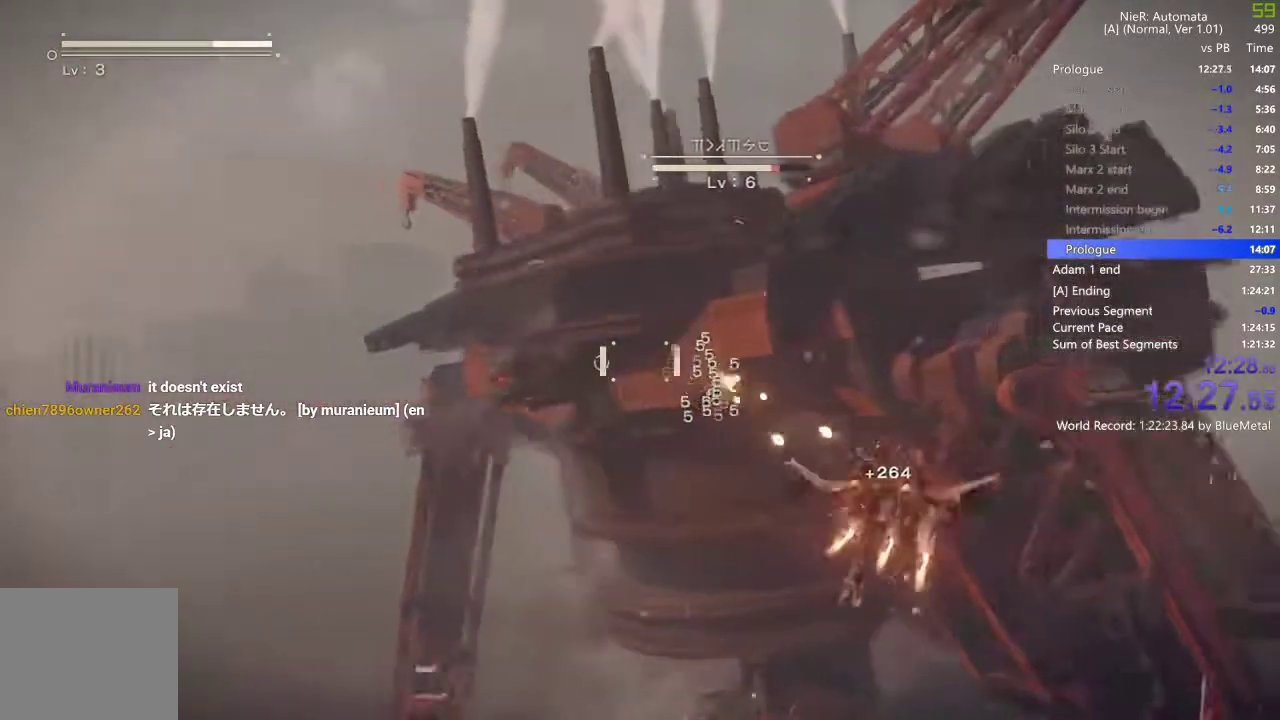
{"dt_ms": 500, "buttons": ["L1"], "left_stick": "right", "right_stick": "center", "events": [[83, "TRIANGLE", "down"], [150, "TRIANGLE", "up"], [250, "TRIANGLE", "down"], [300, "TRIANGLE", "up"], [383, "TRIANGLE", "down"], [433, "TRIANGLE", "up"]]}
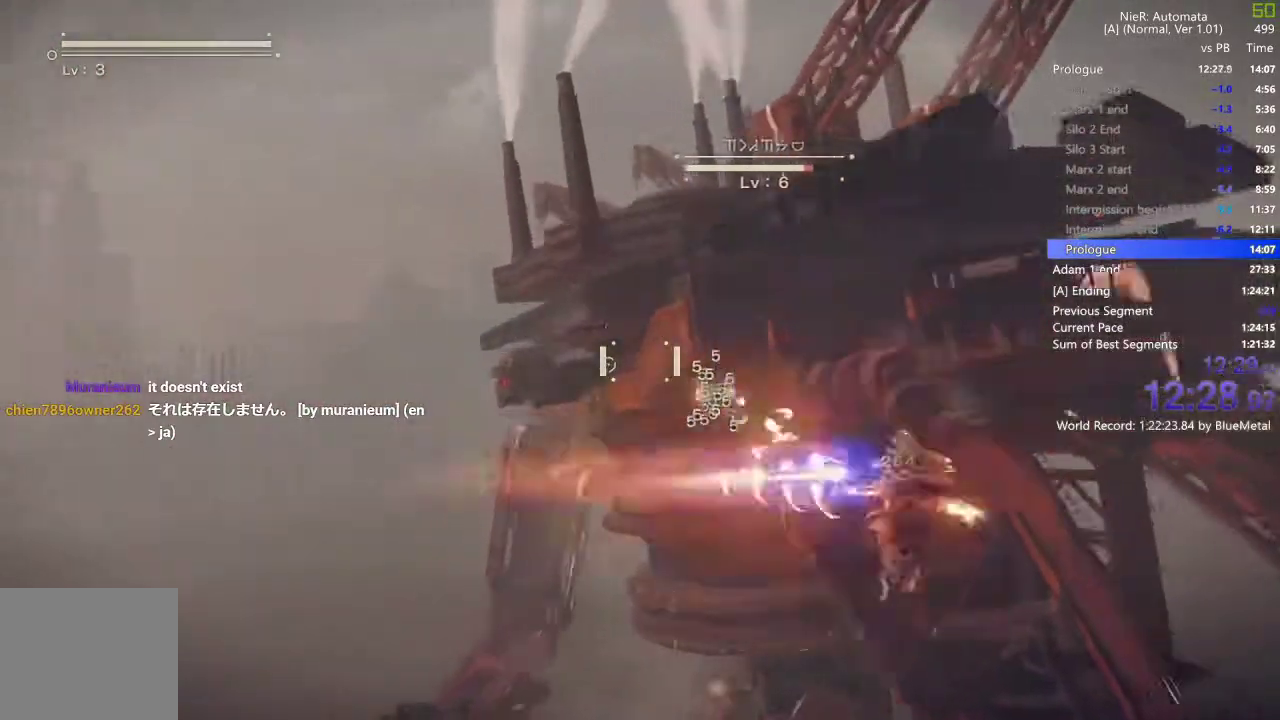
{"dt_ms": 500, "buttons": ["TRIANGLE", "L1"], "left_stick": "right", "right_stick": "center", "events": [[17, "TRIANGLE", "down"], [83, "TRIANGLE", "up"], [183, "TRIANGLE", "down"], [250, "TRIANGLE", "up"], [333, "TRIANGLE", "down"], [417, "TRIANGLE", "up"], [500, "TRIANGLE", "down"]]}
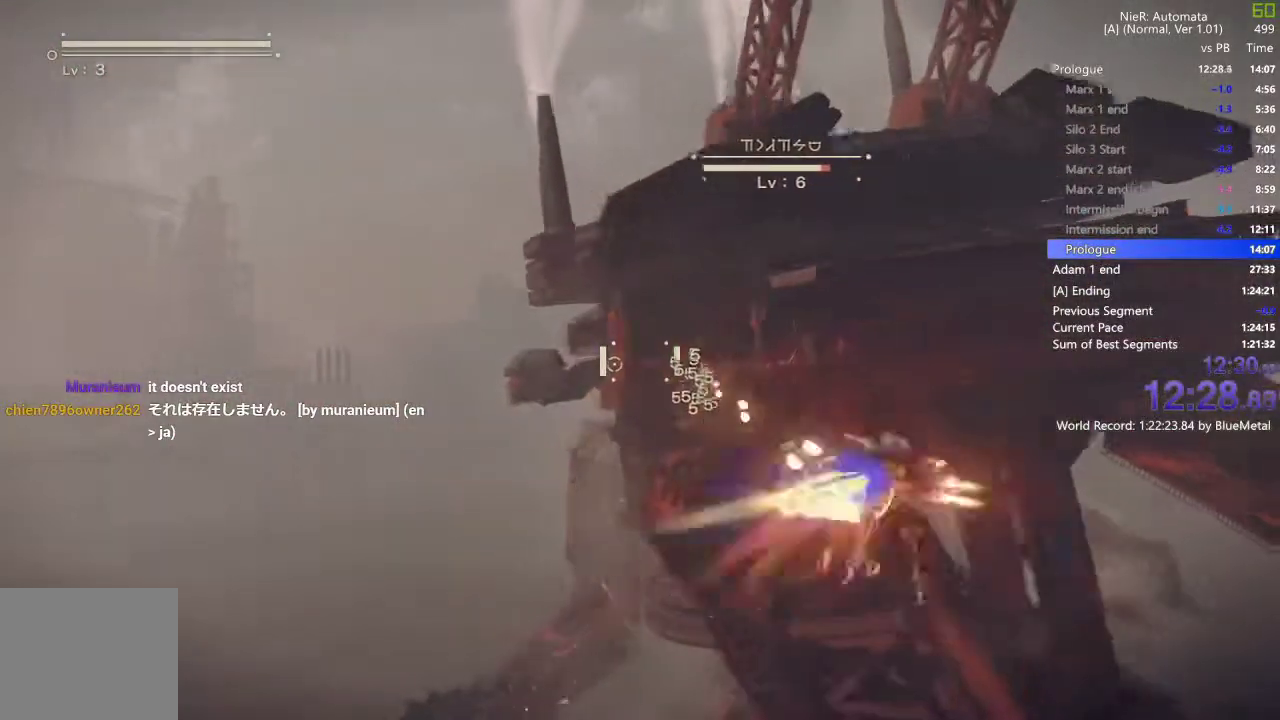
{"dt_ms": 500, "buttons": ["L1"], "left_stick": "right", "right_stick": "center", "events": [[83, "TRIANGLE", "up"]]}
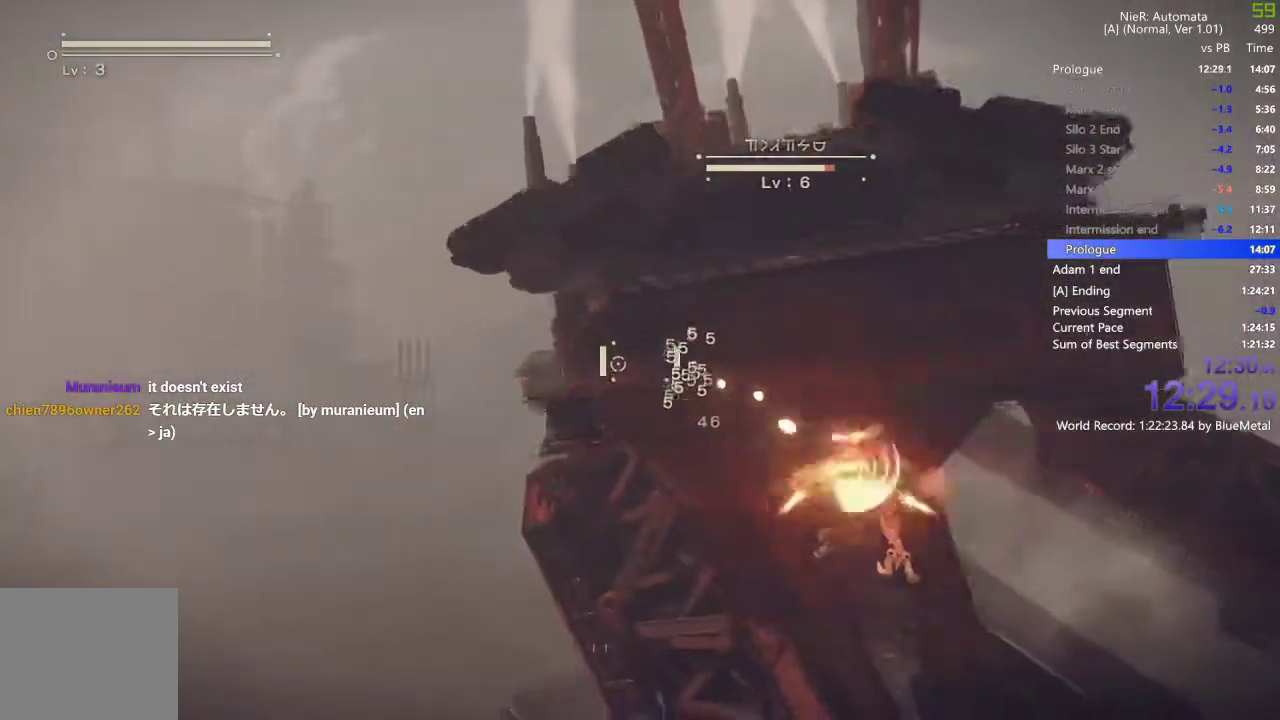
{"dt_ms": 500, "buttons": ["L1"], "left_stick": "right", "right_stick": "center", "events": [[233, "TRIANGLE", "down"], [333, "TRIANGLE", "up"], [417, "TRIANGLE", "down"], [500, "TRIANGLE", "up"]]}
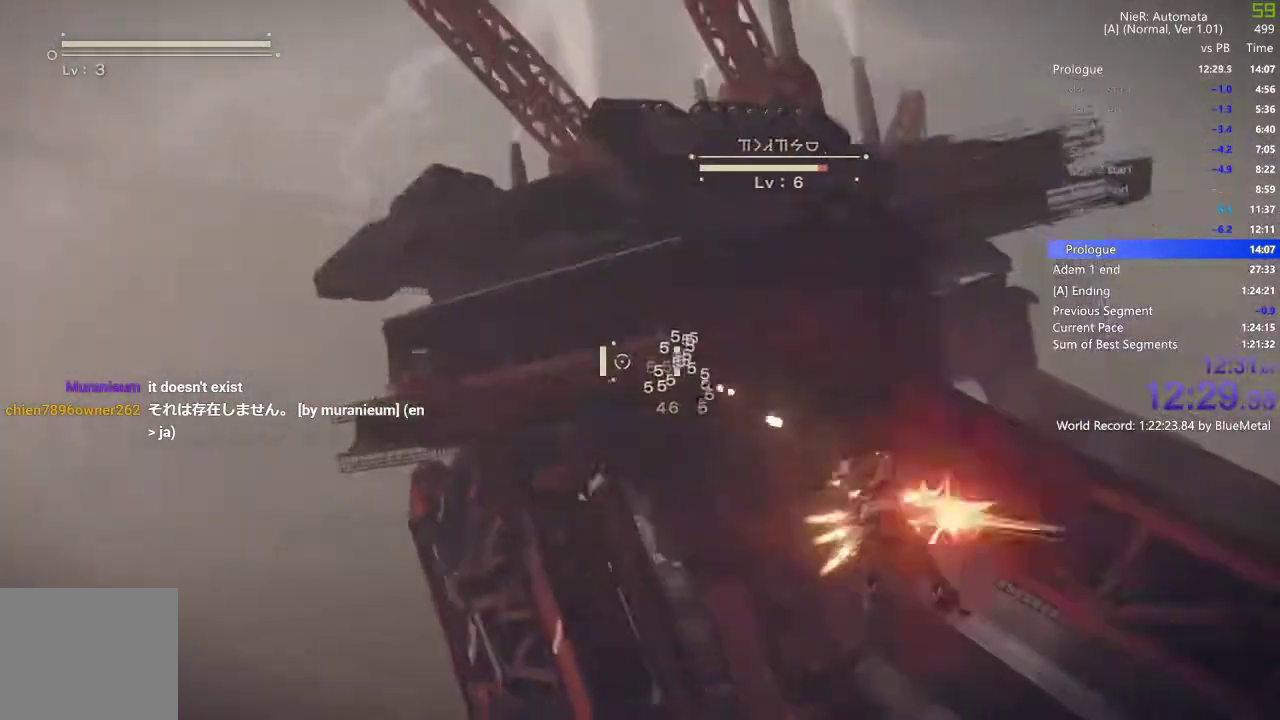
{"dt_ms": 500, "buttons": ["L1"], "left_stick": "right", "right_stick": "center", "events": [[67, "TRIANGLE", "down"], [150, "TRIANGLE", "up"], [233, "TRIANGLE", "down"], [300, "TRIANGLE", "up"], [367, "TRIANGLE", "down"], [450, "TRIANGLE", "up"]]}
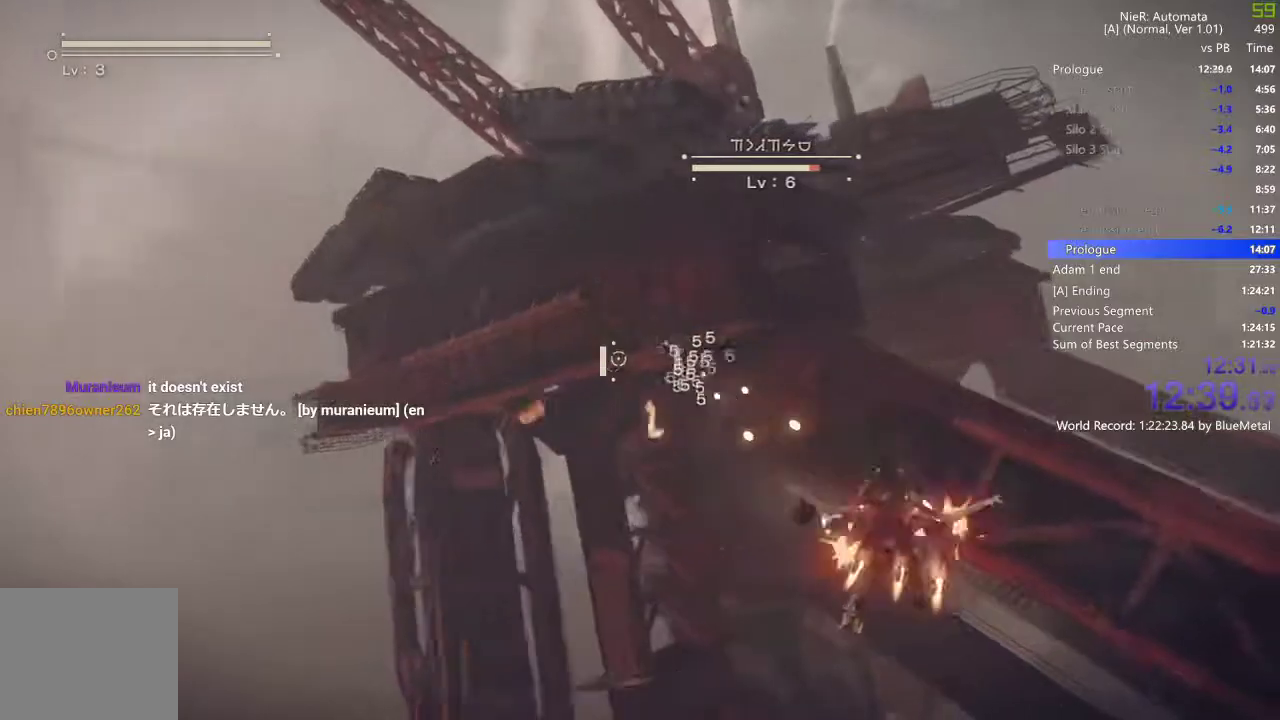
{"dt_ms": 500, "buttons": ["L1"], "left_stick": "right", "right_stick": "center", "events": [[33, "TRIANGLE", "down"], [117, "TRIANGLE", "up"], [200, "TRIANGLE", "down"], [283, "TRIANGLE", "up"], [367, "TRIANGLE", "down"], [450, "TRIANGLE", "up"]]}
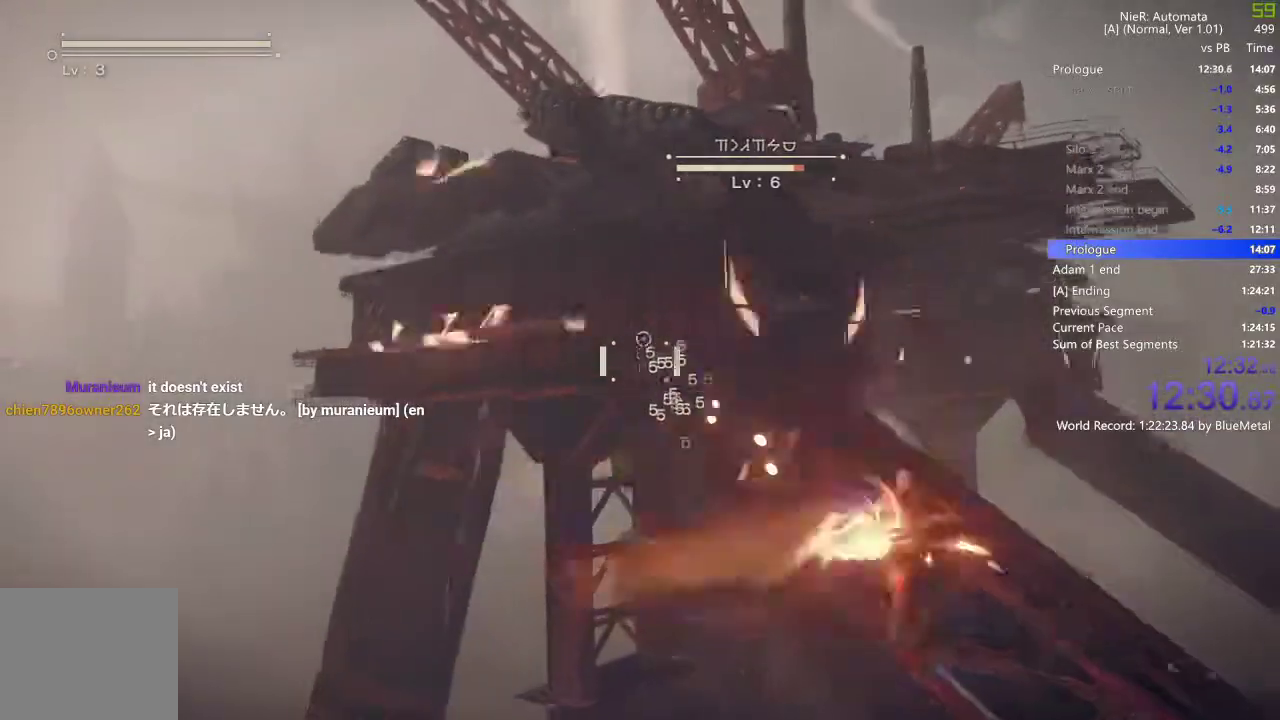
{"dt_ms": 500, "buttons": ["L1"], "left_stick": "up-right", "right_stick": "center", "events": [[17, "TRIANGLE", "down"], [117, "TRIANGLE", "up"], [167, "left_stick", "up-right"], [250, "TRIANGLE", "down"], [367, "TRIANGLE", "up"]]}
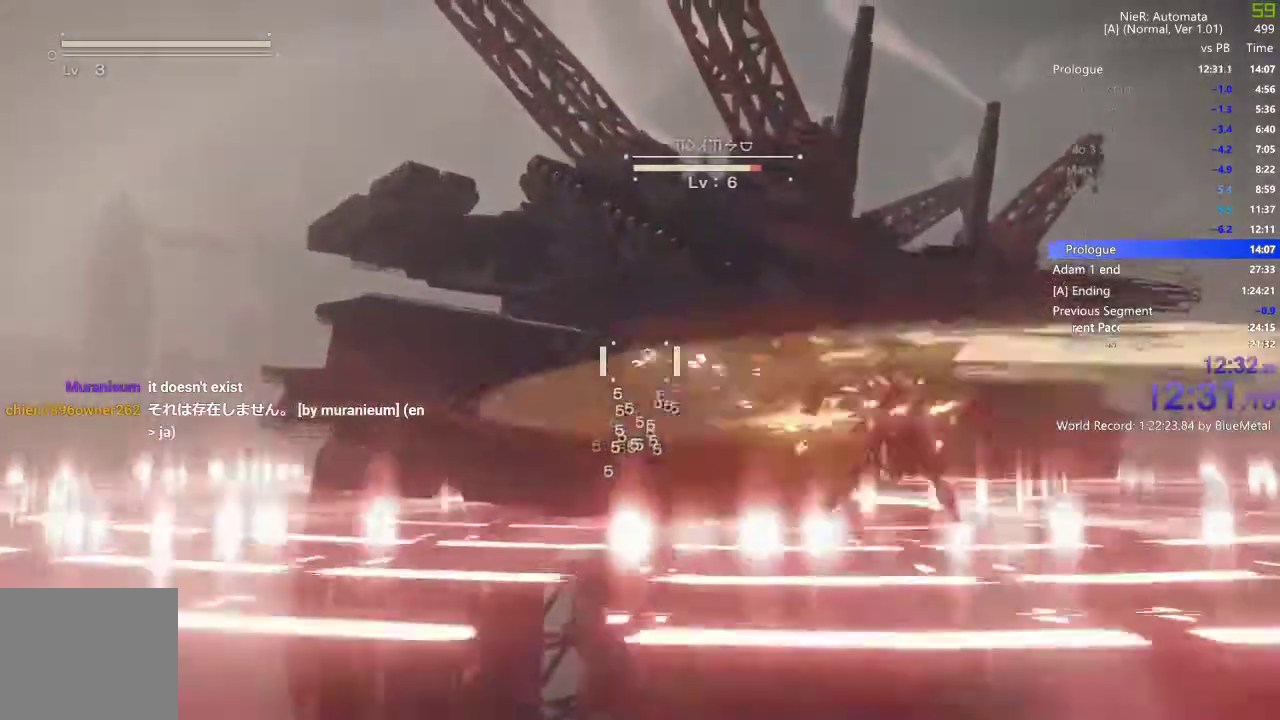
{"dt_ms": 500, "buttons": ["L1"], "left_stick": "up-right", "right_stick": "center", "events": [[83, "TRIANGLE", "down"], [200, "TRIANGLE", "up"]]}